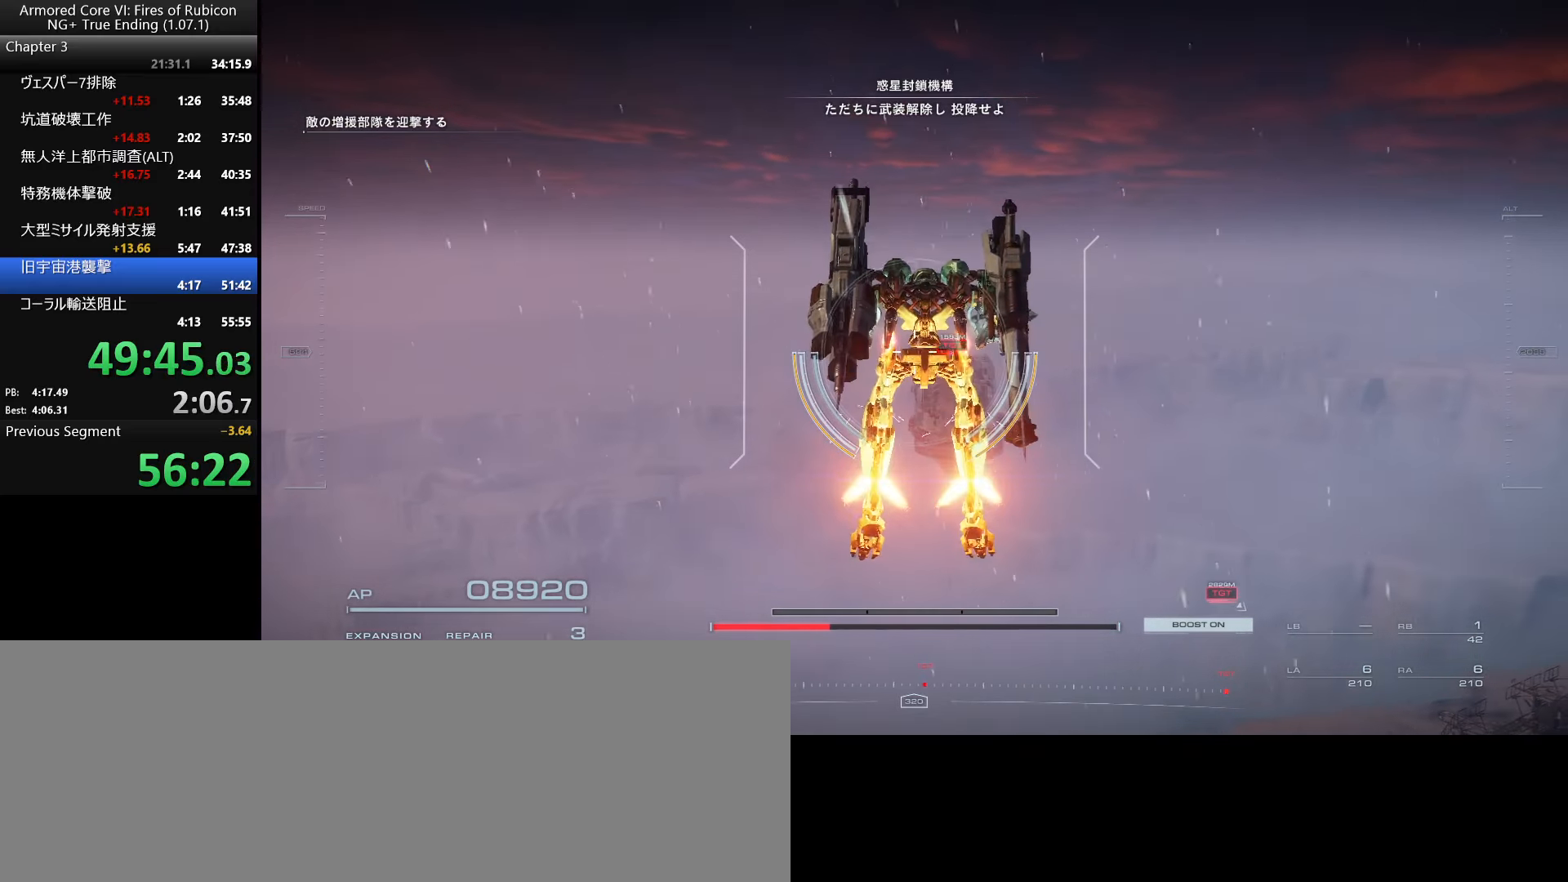
Gameplay with keyboard and mouse; each line is a JSON object with the keys and mouse buttons held at the frame after it. "events" lists presses ("down") and releases ("up") of ".", "/", "1", "2", "3", "4", "5", "6", "a", "alt_l", "alt_r", "b", "backslash", "c", "caps_lock", "comma", "ctrl_l", "ctrl_r", "d", "down", "e", "escape", "f", "f1", "f2", "f3", "f4", "f5", "f6", "g", "h", "i", "j", "k", "l", "lbracket", "left", "m", "n", "o", "p", "q", "quote", "r", "rbracket", "return", "right", "s", "semicolon", "shift_l", "shift_r", "space", "super_l", "super_r", "t", "tab", "tilde", "u", "up", "v", "w", "x", "y", "z", "mouse_left", "mouse_wheel", "mouse_right" and "mouse_mb4" between this image and that frame as [ms after this image, input, new state], when the widget could be followed in between. "mouse_left", "mouse_wheel", "mouse_right", "mouse_mb4" = the "left", "wheel", "right", "mb4" buttons of the "mouse" list. No other keys are recorded. "wheel" means that the mouse wheel is clicked or scrolled. Not read: mouse_move.
{"keys": ["w"], "mouse": ["left", "right"], "events": []}
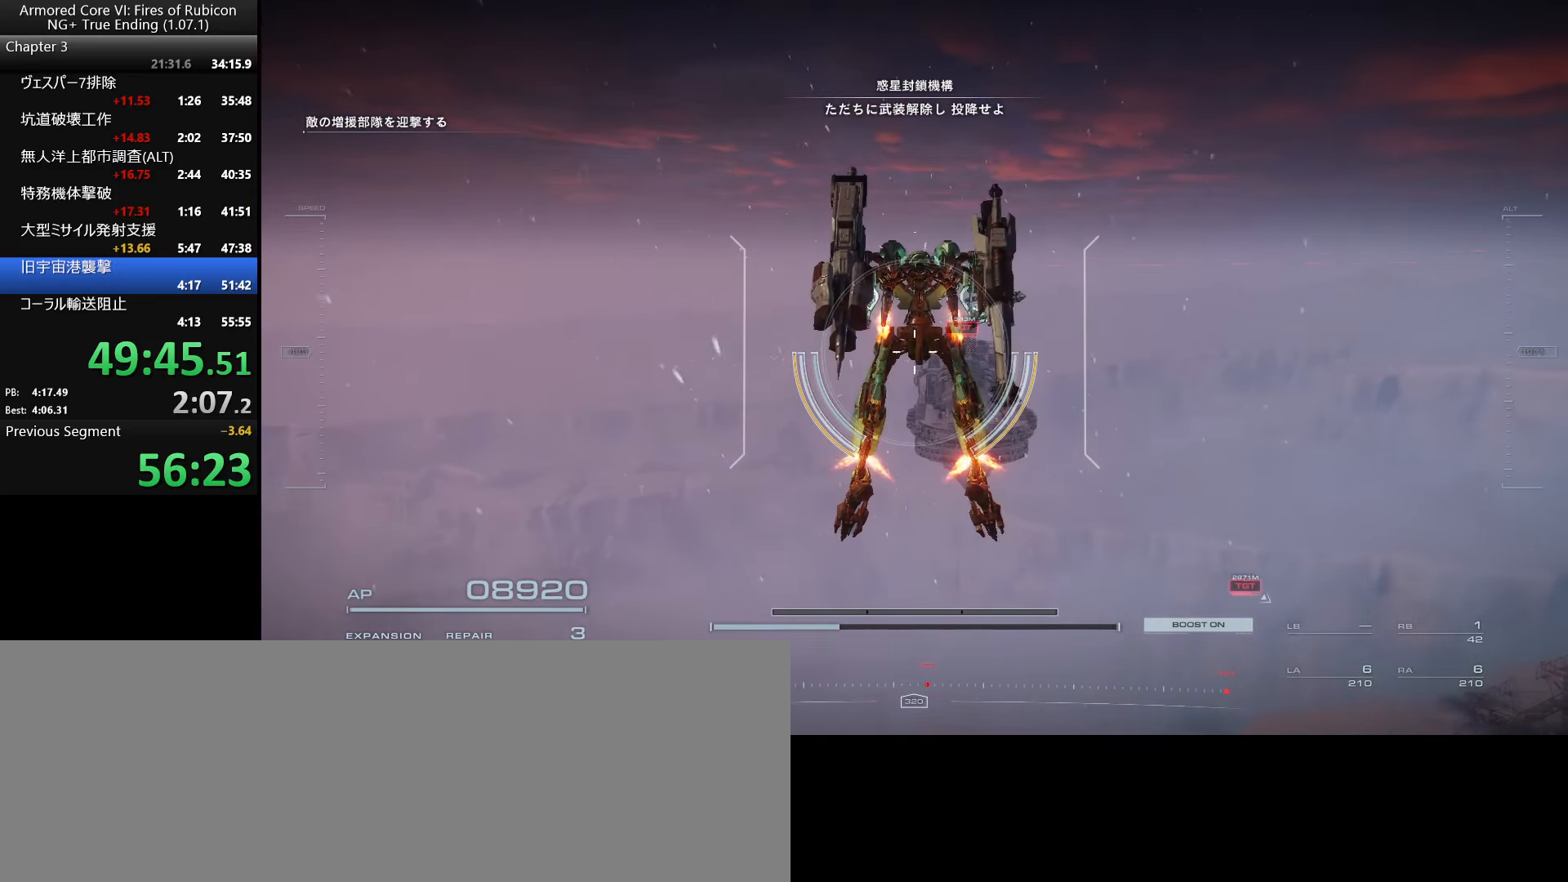
{"keys": ["w"], "mouse": ["left", "right"], "events": []}
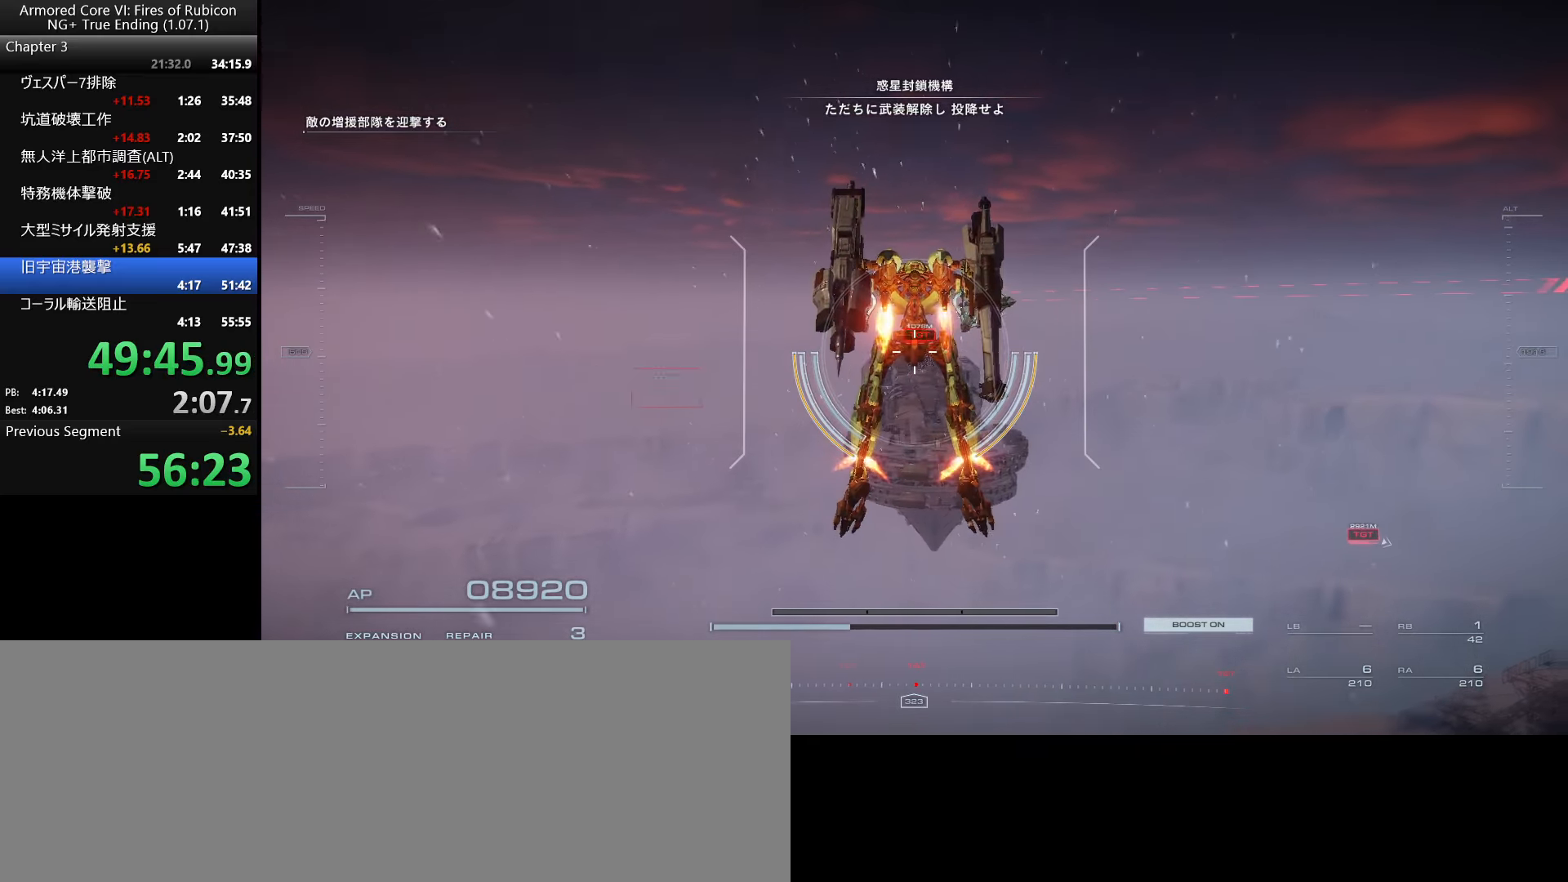
{"keys": ["space", "w"], "mouse": ["left", "right"], "events": [[383, "space", "down"]]}
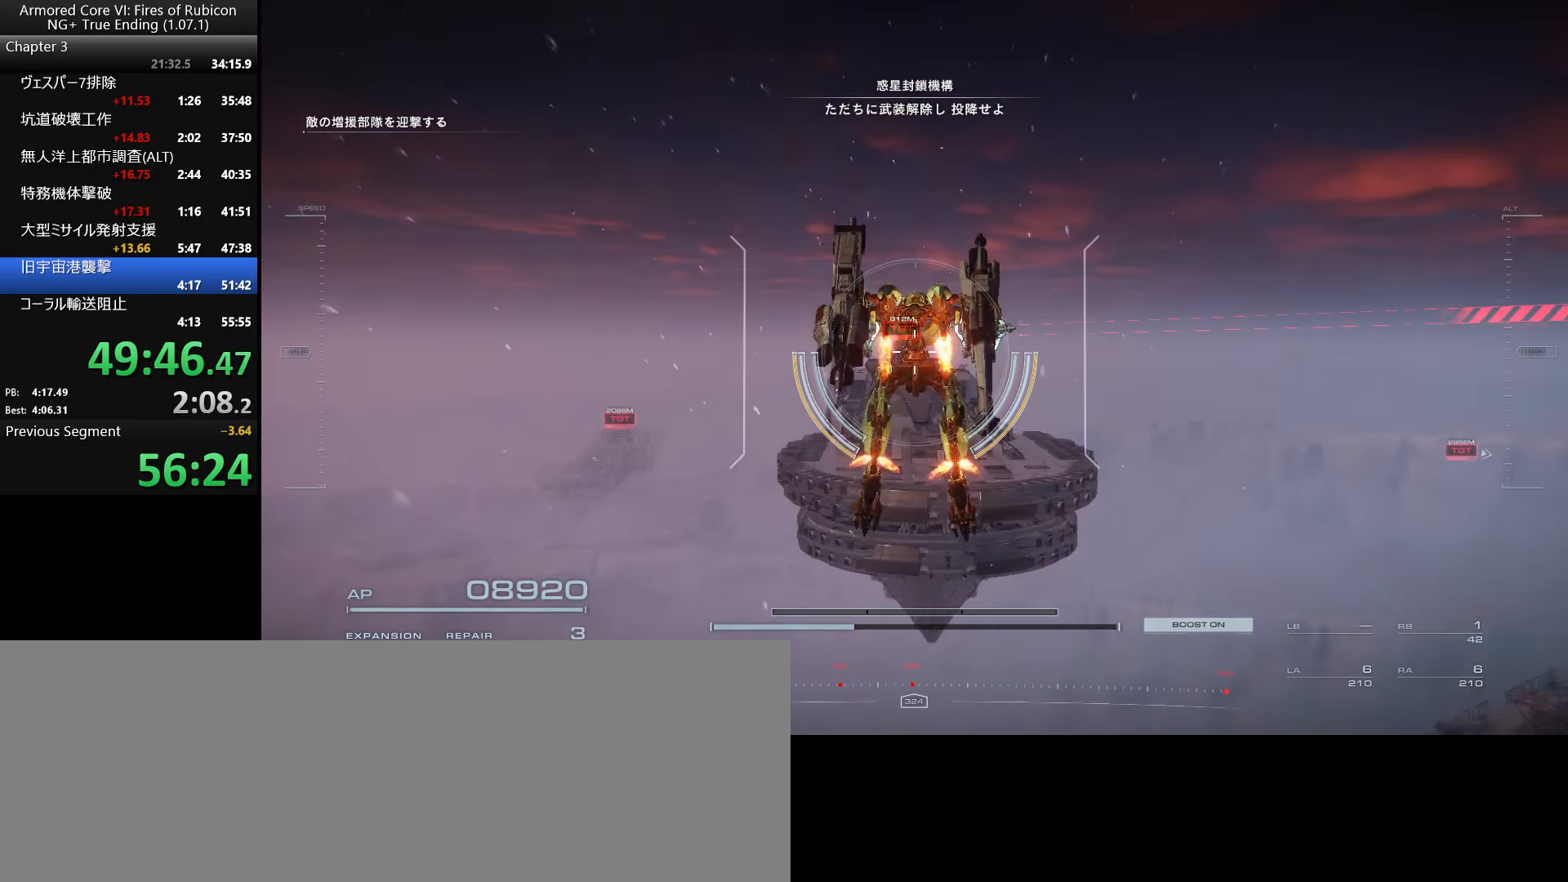
{"keys": ["a", "space", "w"], "mouse": [], "events": [[33, "mouse_left", "up"], [33, "mouse_right", "up"], [33, "space", "up"], [117, "space", "down"], [267, "space", "up"], [367, "space", "down"], [483, "a", "down"]]}
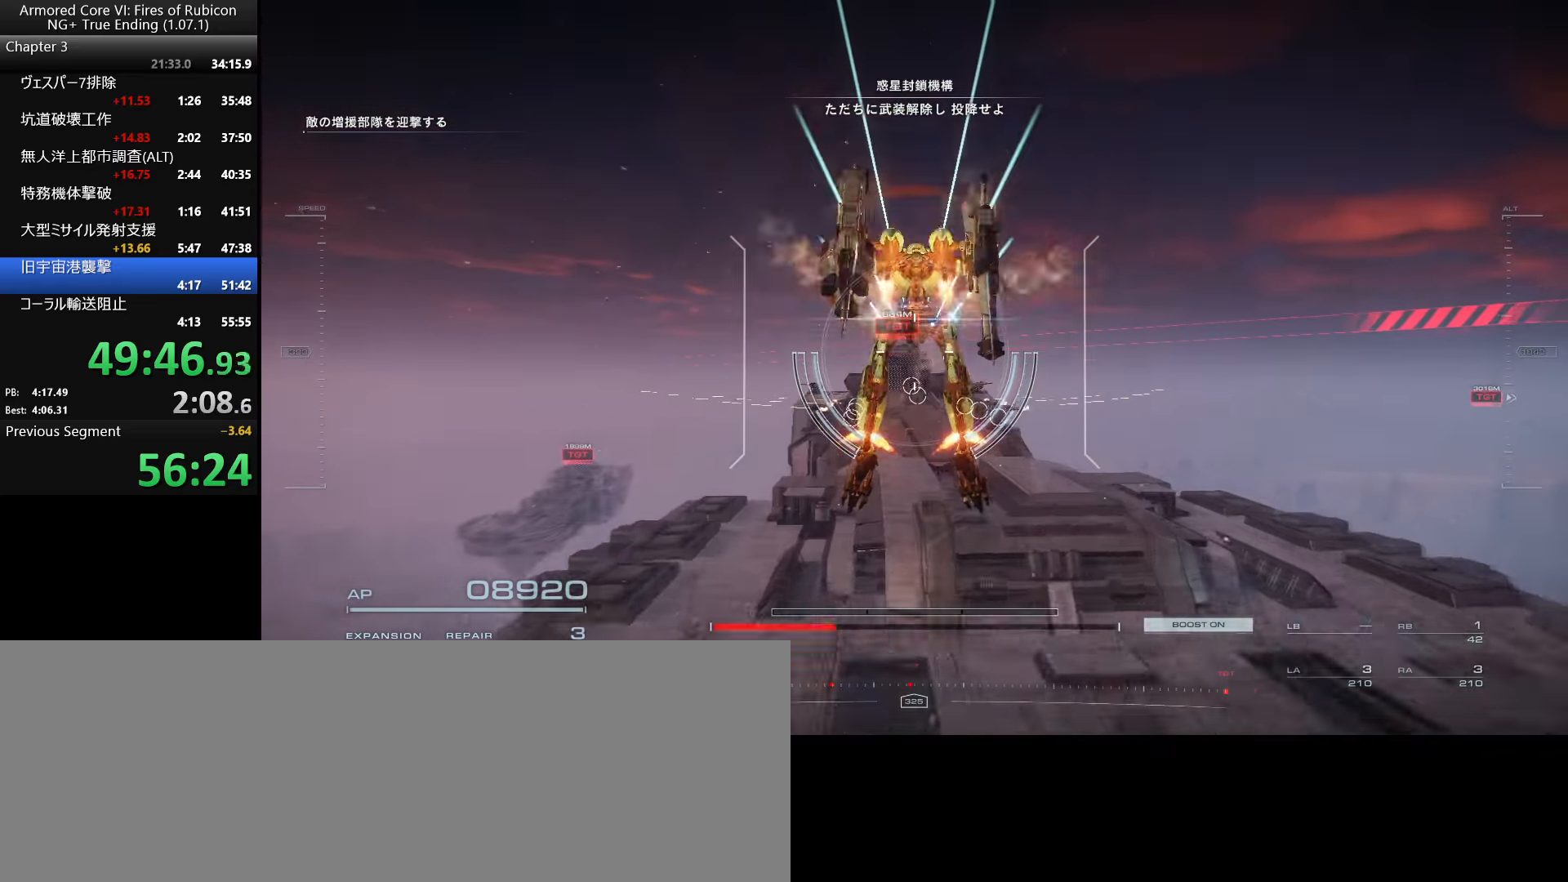
{"keys": ["ctrl_l", "w"], "mouse": [], "events": [[133, "space", "up"], [384, "a", "up"], [417, "ctrl_l", "down"]]}
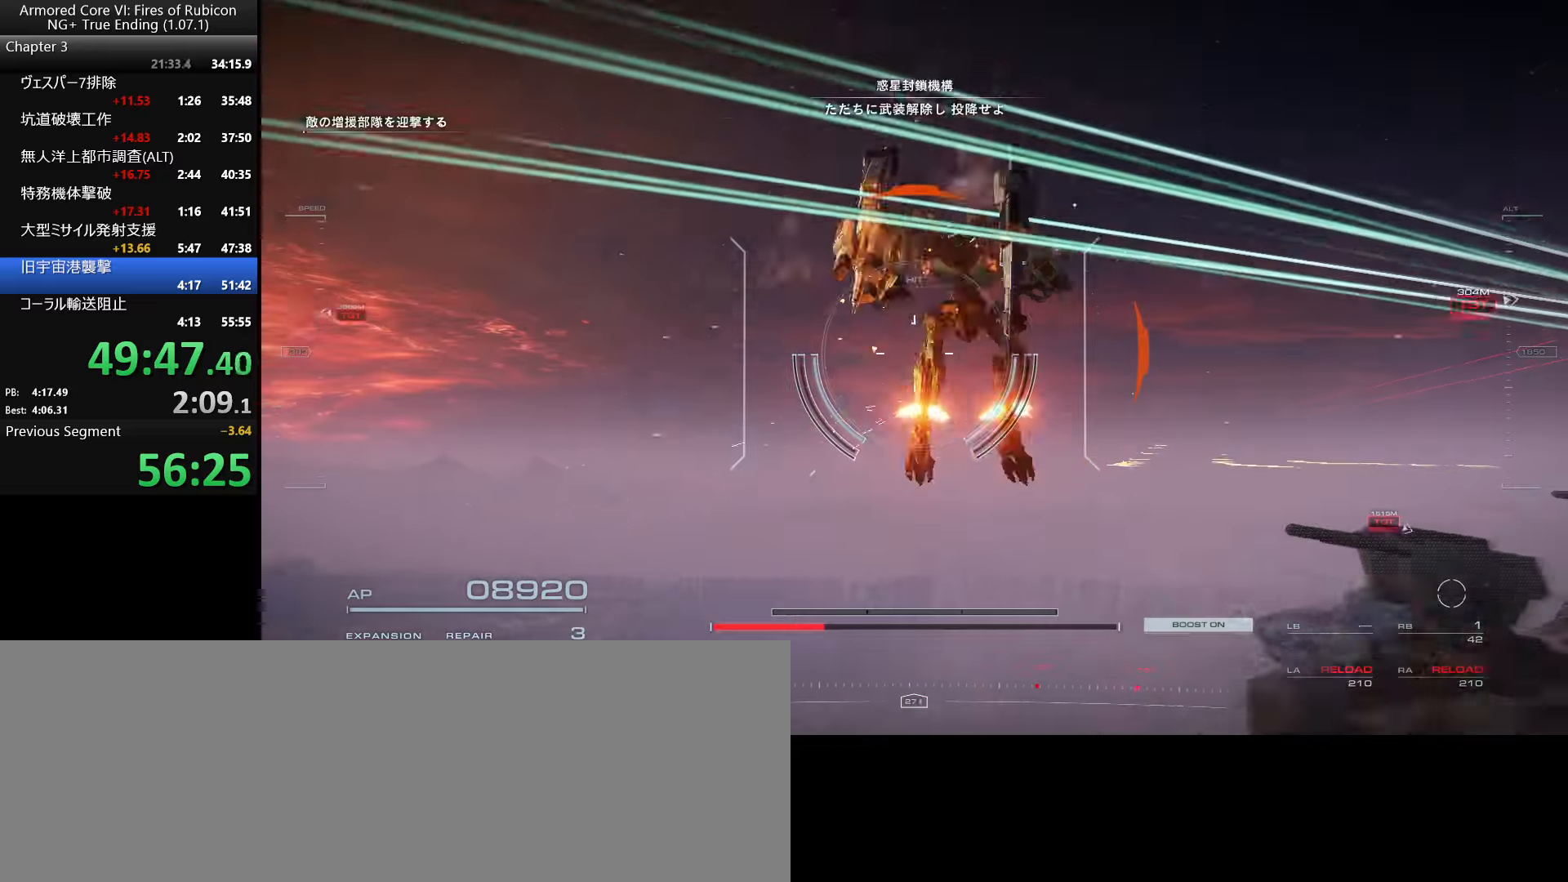
{"keys": ["w"], "mouse": [], "events": [[67, "ctrl_l", "up"], [84, "q", "down"], [217, "q", "up"]]}
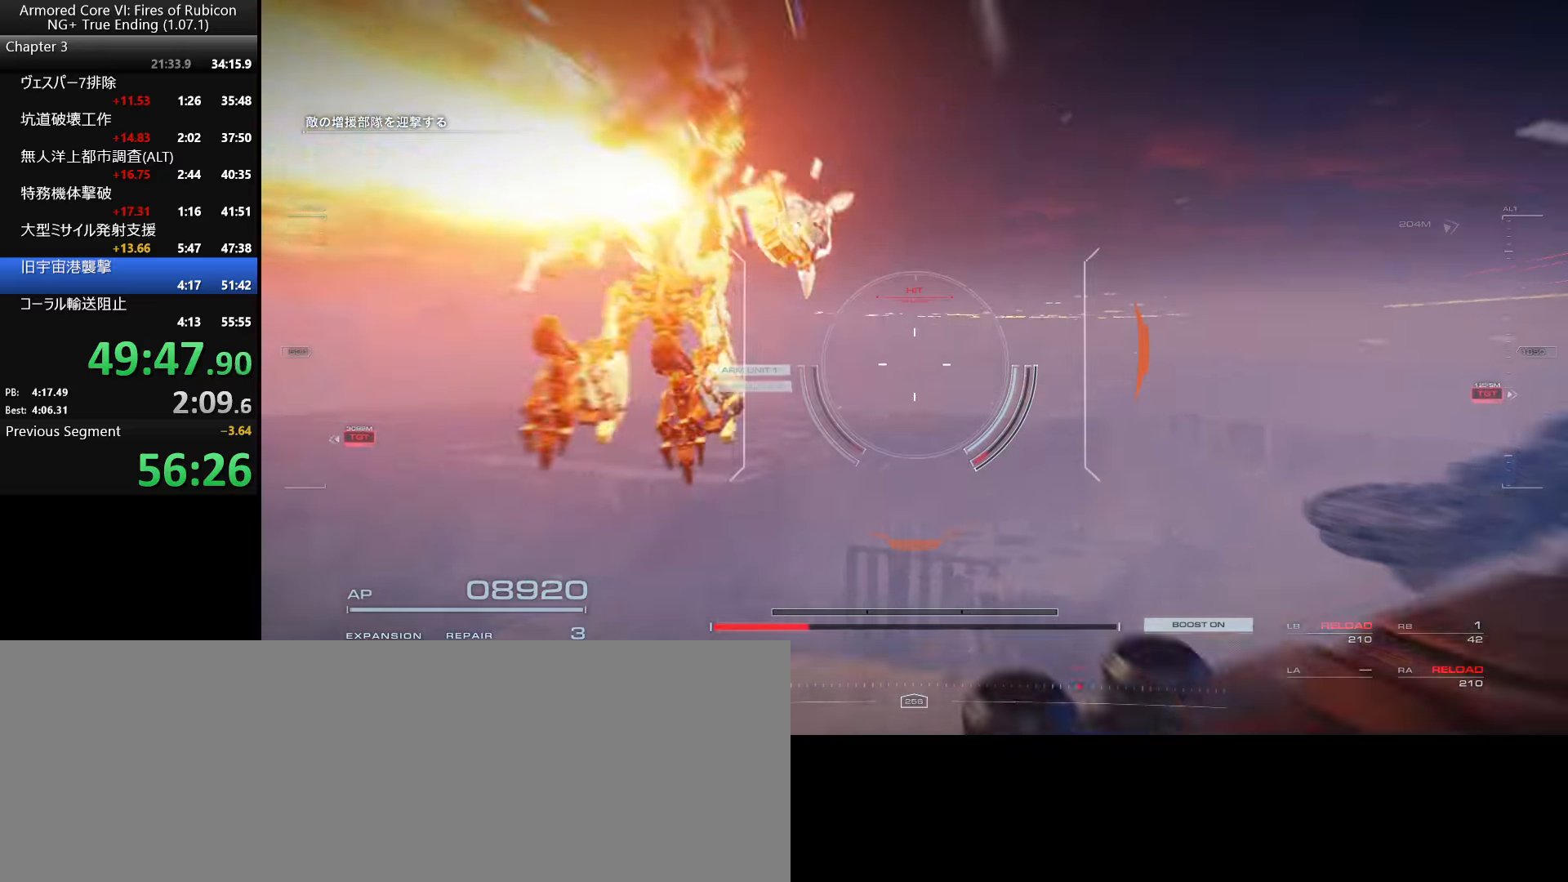
{"keys": ["w"], "mouse": [], "events": [[100, "a", "down"], [234, "a", "up"]]}
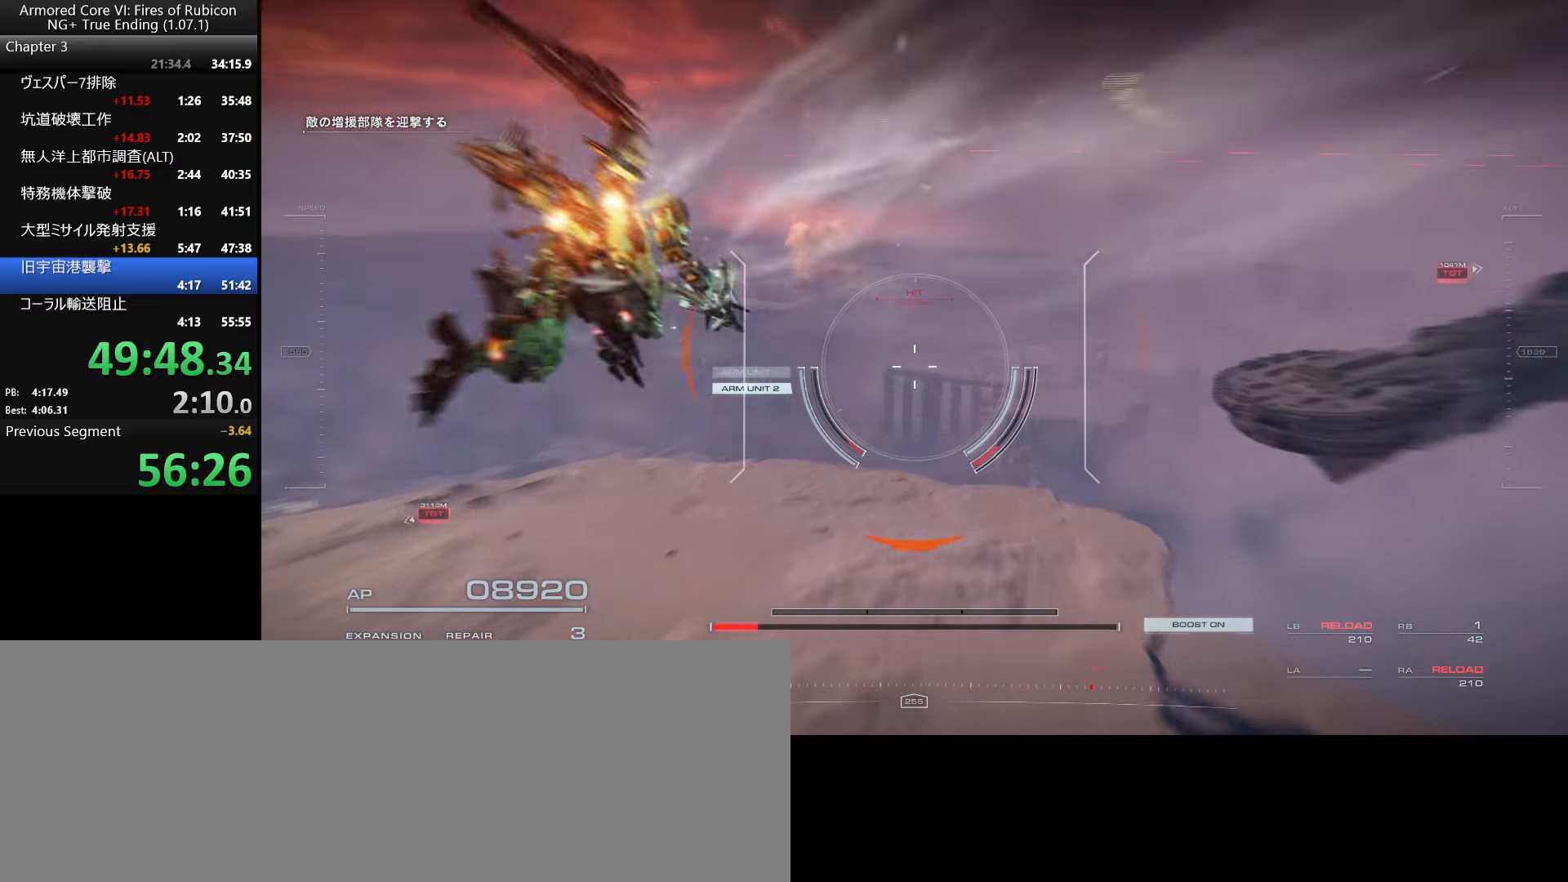
{"keys": ["w"], "mouse": [], "events": []}
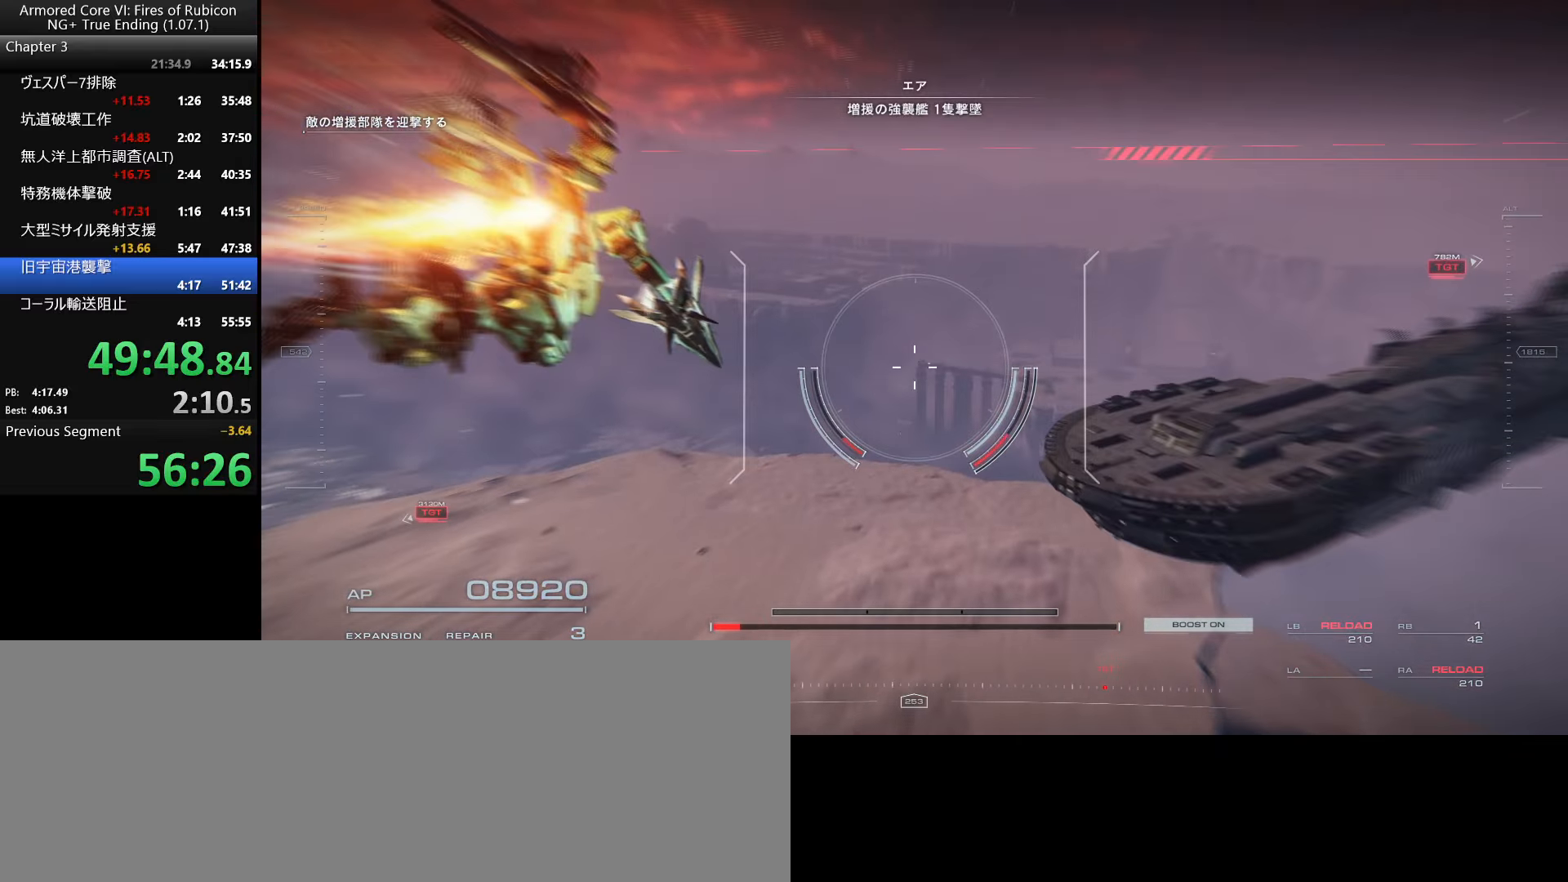
{"keys": ["w"], "mouse": [], "events": [[200, "a", "down"], [334, "a", "up"]]}
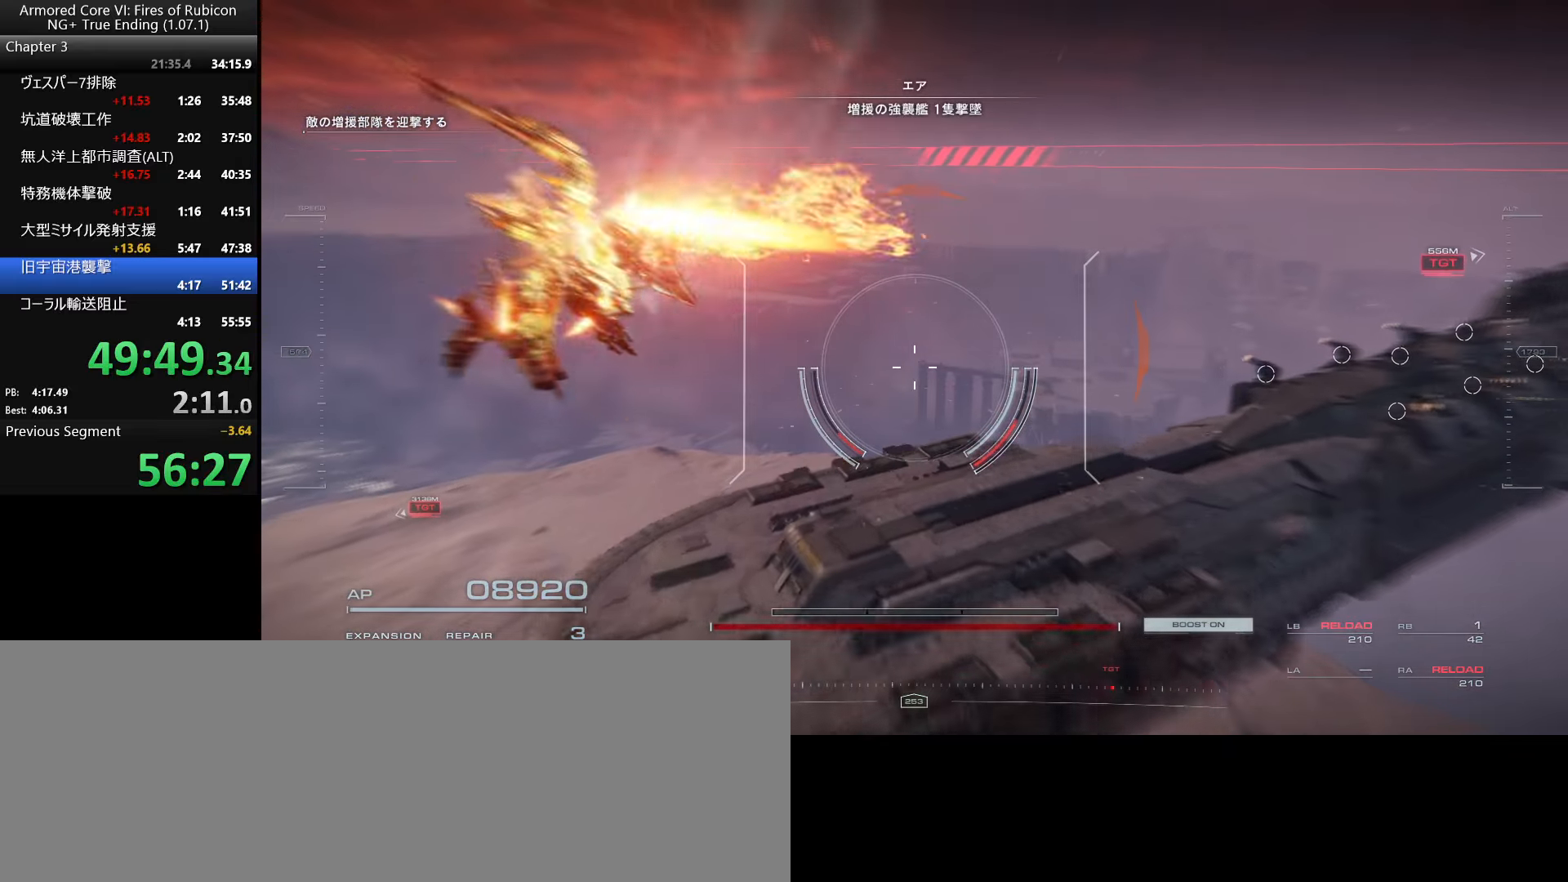
{"keys": ["a", "w"], "mouse": ["left"], "events": [[200, "space", "down"], [284, "space", "up"], [367, "mouse_left", "down"], [417, "a", "down"]]}
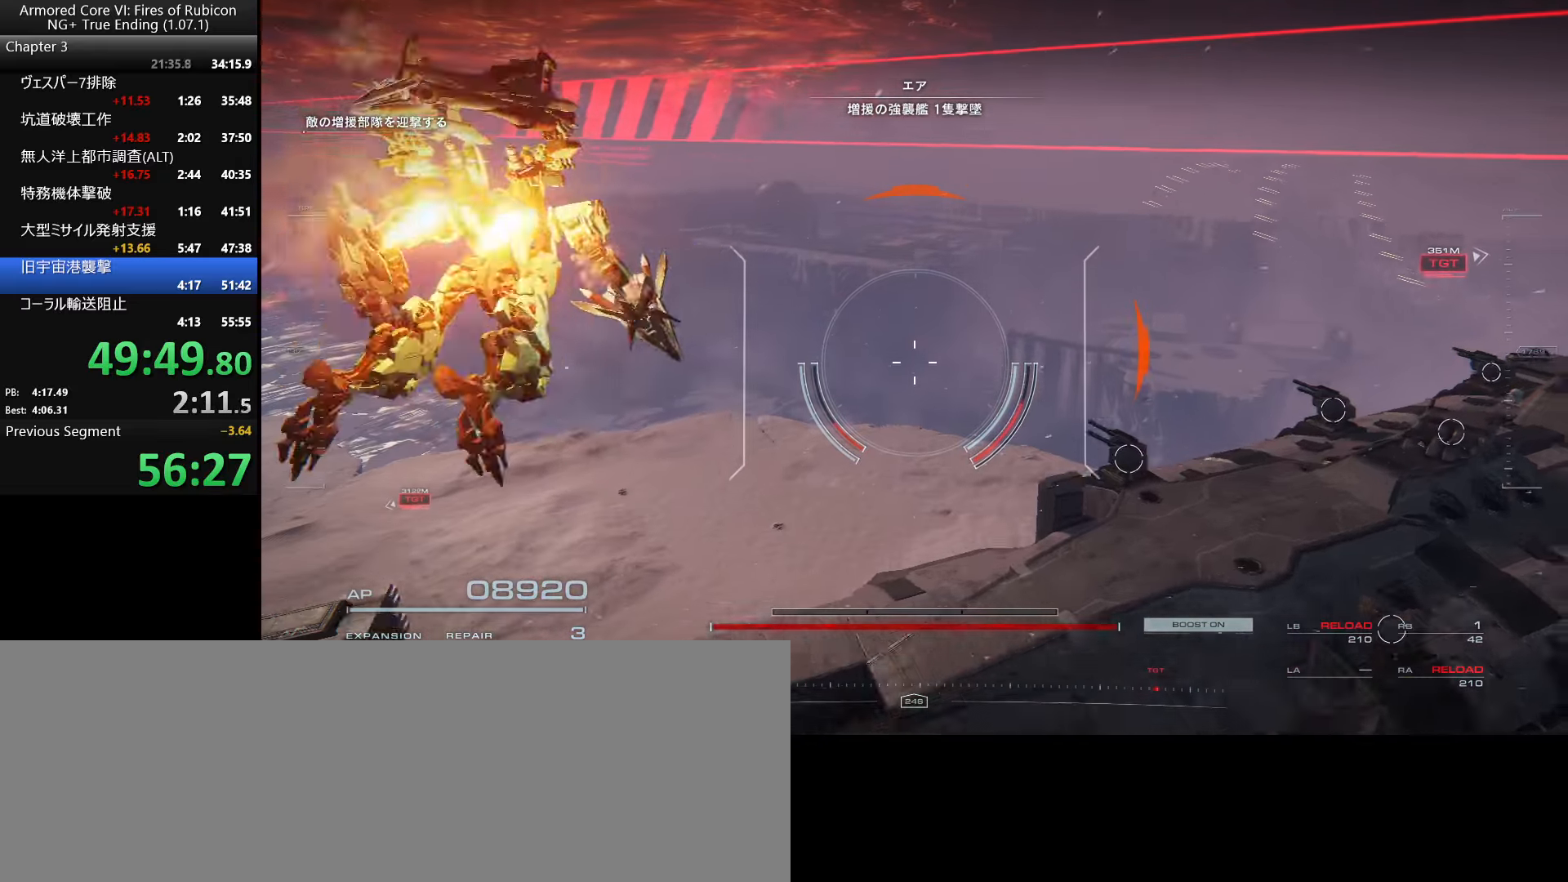
{"keys": ["a", "w"], "mouse": ["left"], "events": []}
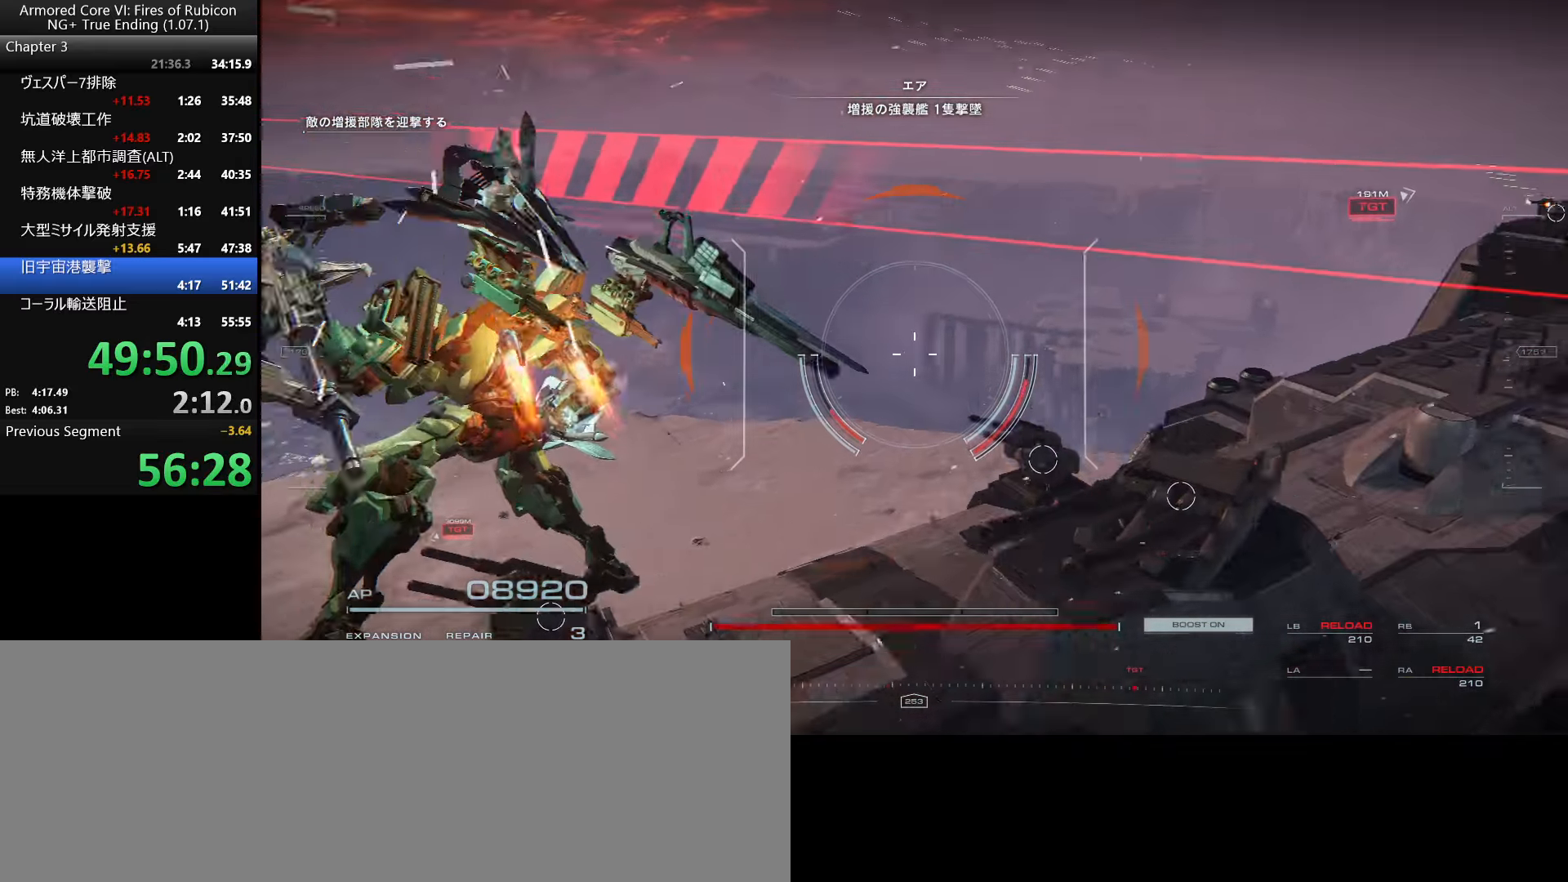
{"keys": ["w"], "mouse": [], "events": [[350, "a", "up"], [417, "mouse_left", "up"]]}
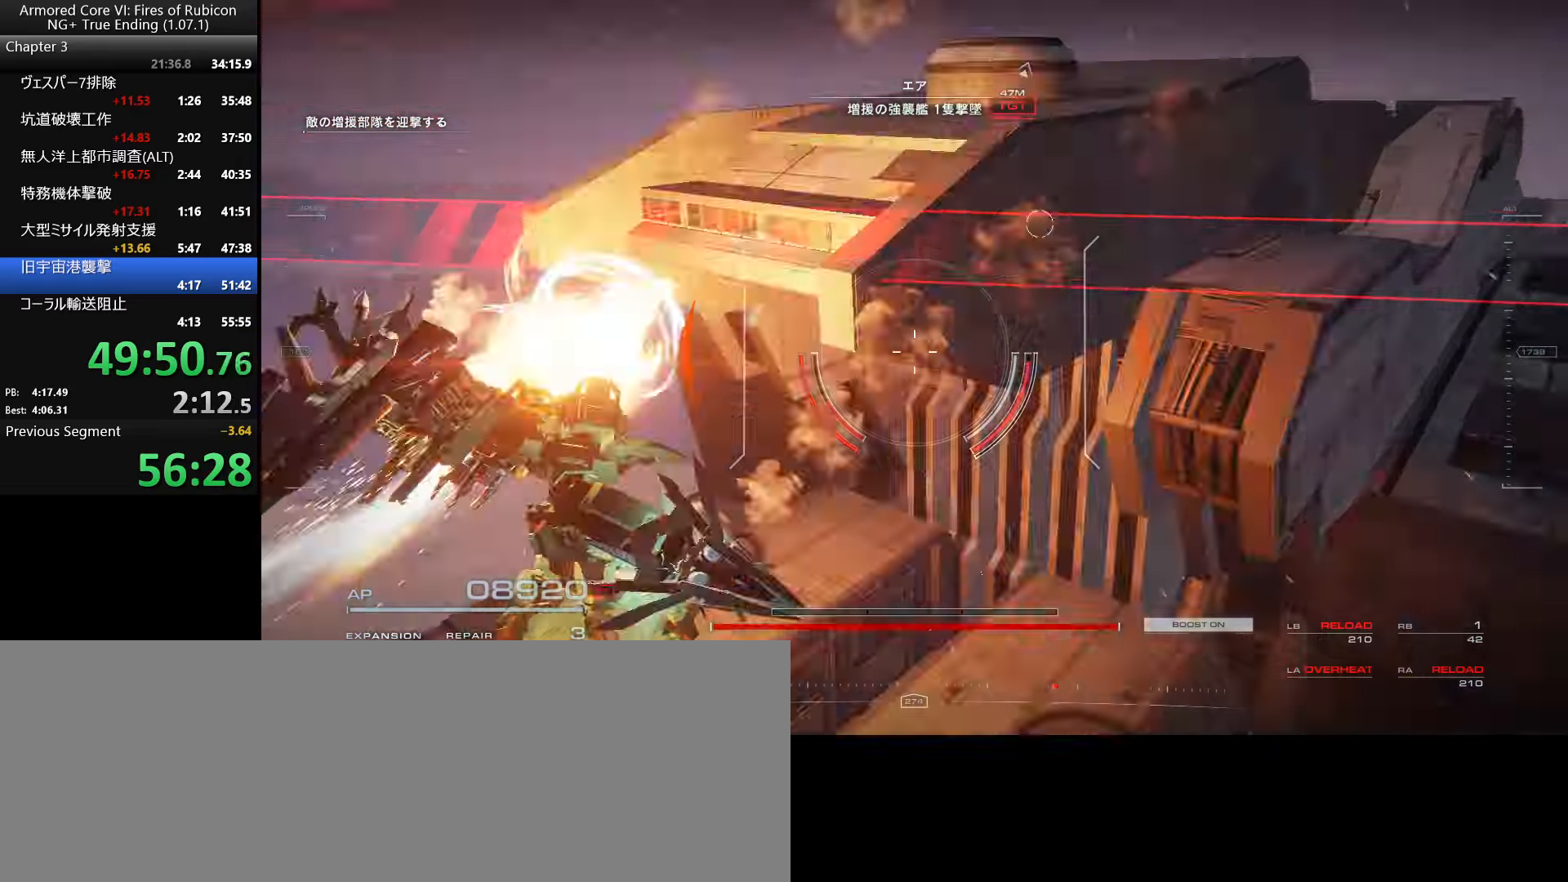
{"keys": ["q", "w"], "mouse": []}
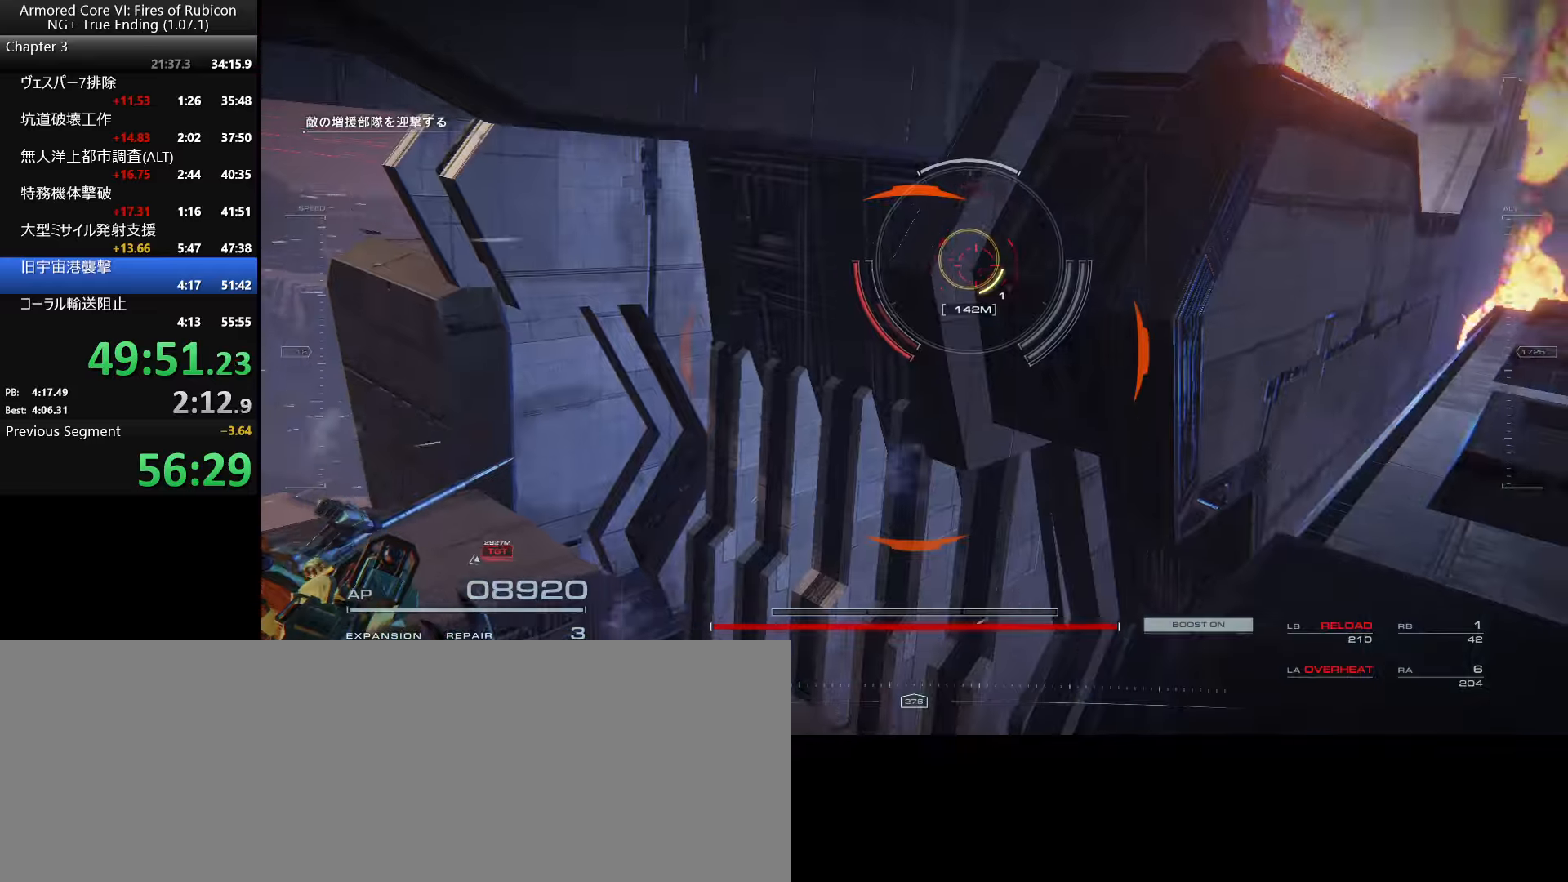
{"keys": ["w"], "mouse": [], "events": [[183, "q", "up"]]}
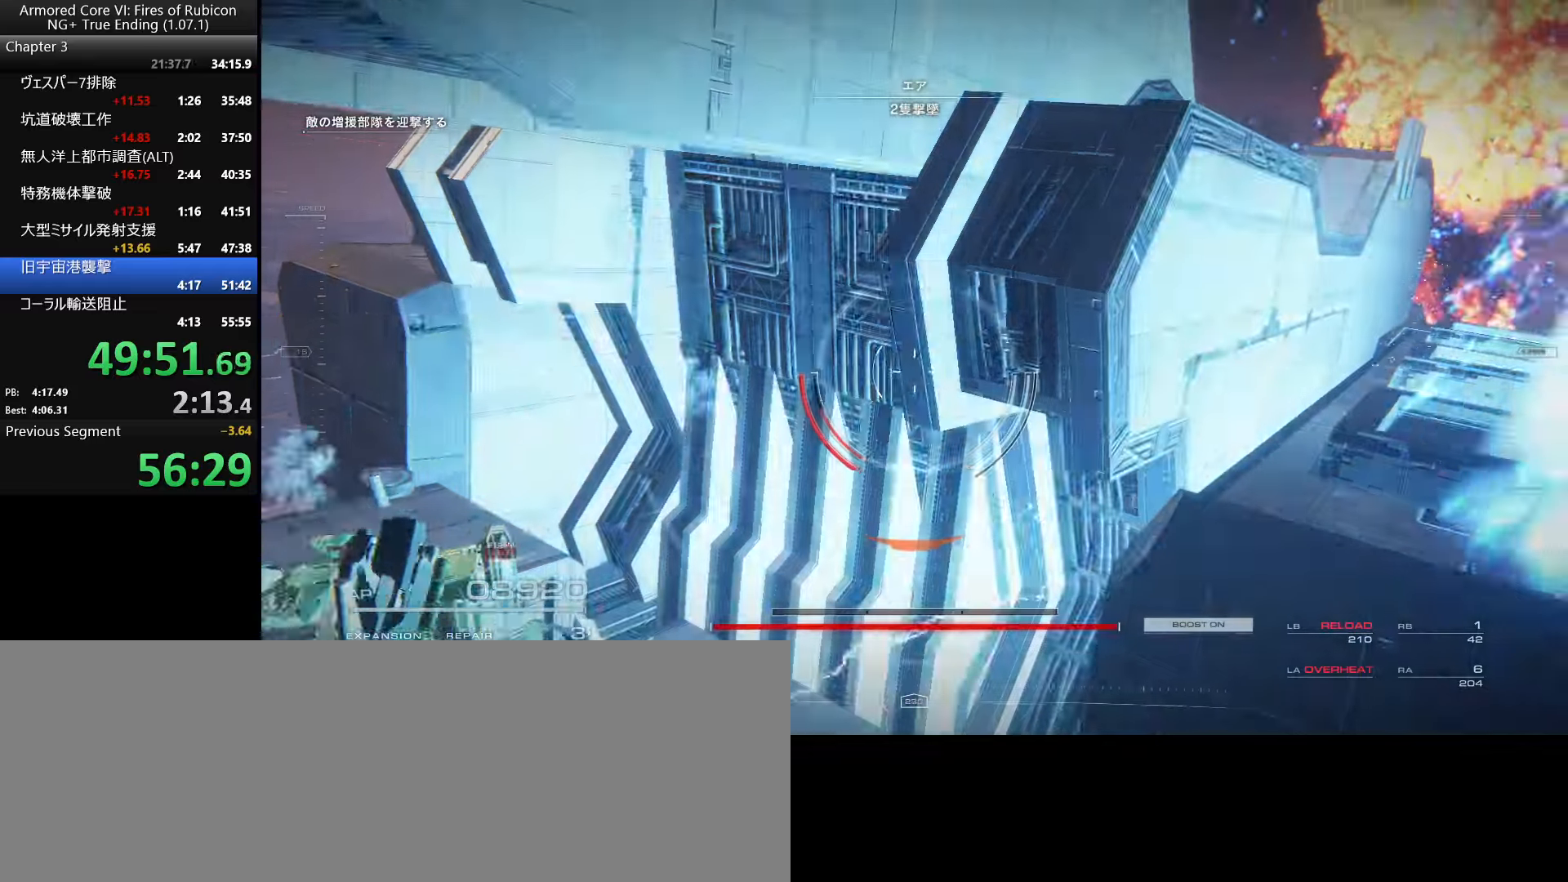
{"keys": [], "mouse": [], "events": [[183, "w", "up"]]}
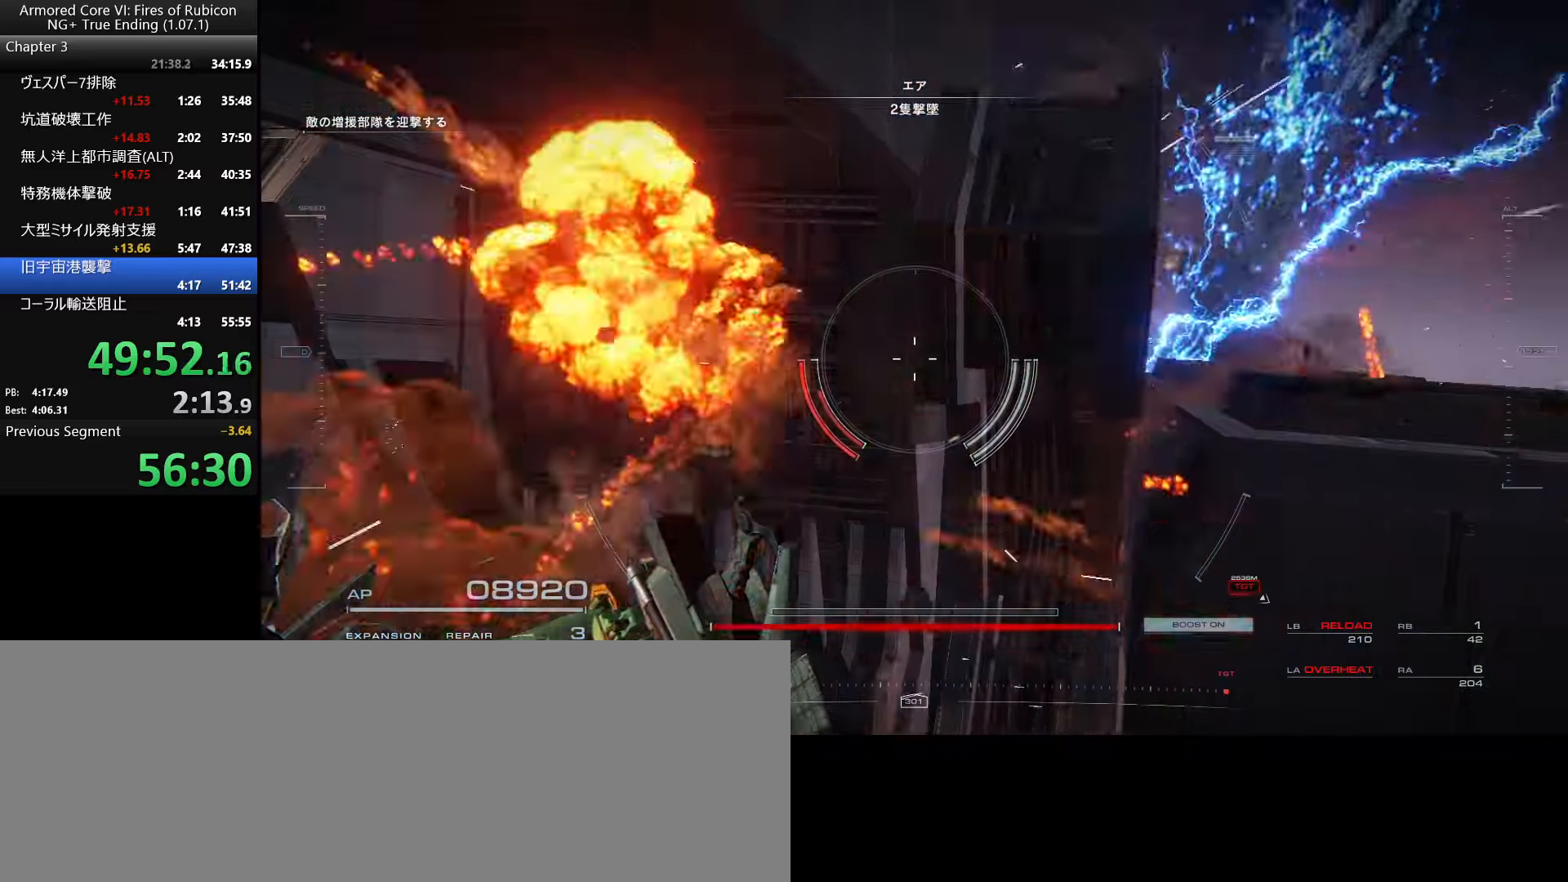
{"keys": [], "mouse": [], "events": []}
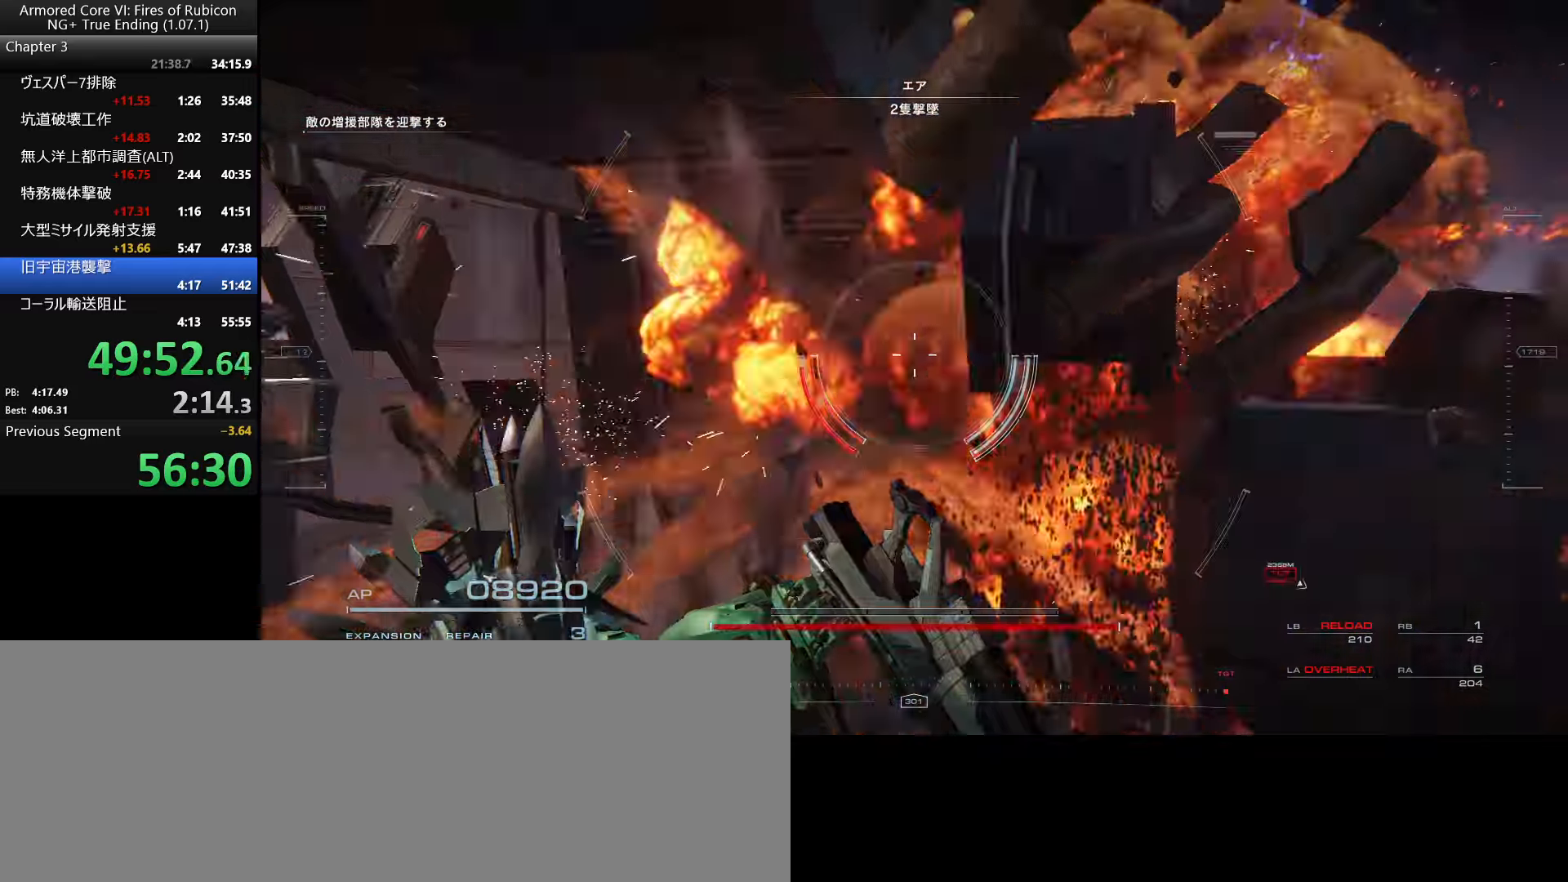
{"keys": [], "mouse": [], "events": [[50, "q", "down"], [183, "q", "up"]]}